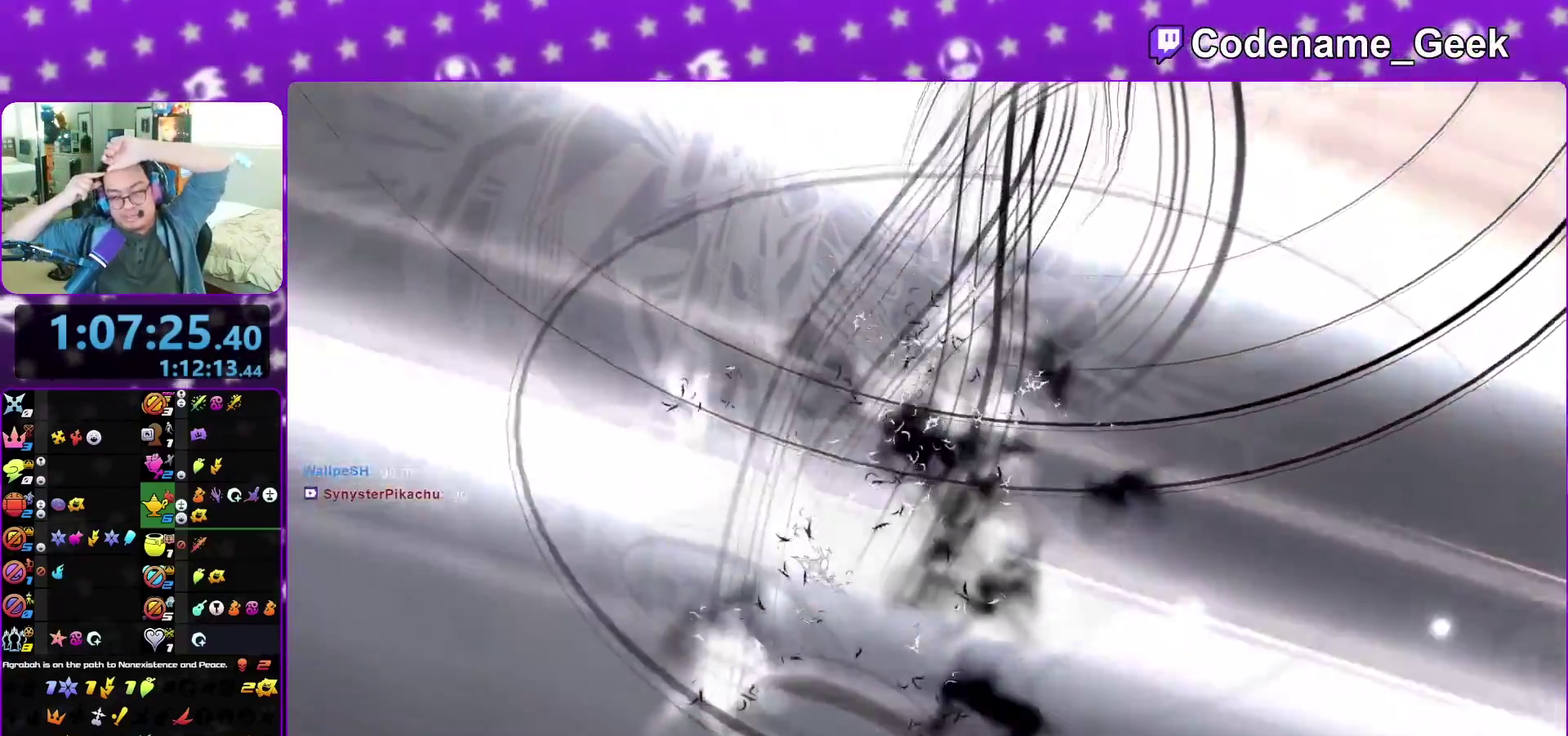
Gameplay with a controller (Nintendo layout); each line is a JSON object with the inputs held at the frame after it (dt_ms = milliseconds from this image to that frame). "events" lists button and stick changes between this image and that frame as [ms after this image, input, new state], when the widget could be followed in between. This overlay highlights the sticks when they move; stick clicks (L3 R3) are not distinguishable. Not read: L3 R3 START.
{"dt_ms": 500, "buttons": [], "left_stick": "center", "right_stick": "center", "events": []}
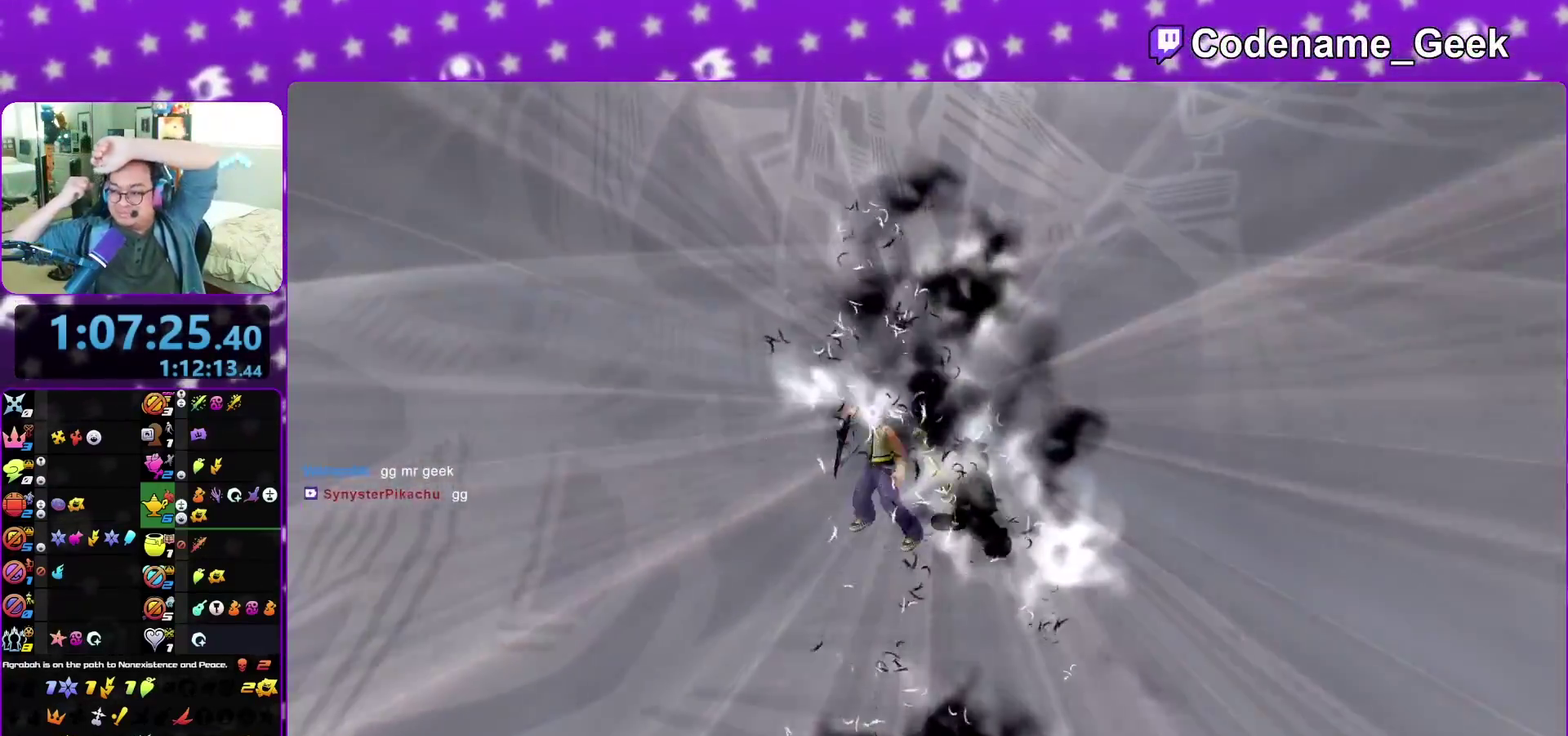
{"dt_ms": 500, "buttons": [], "left_stick": "center", "right_stick": "center", "events": []}
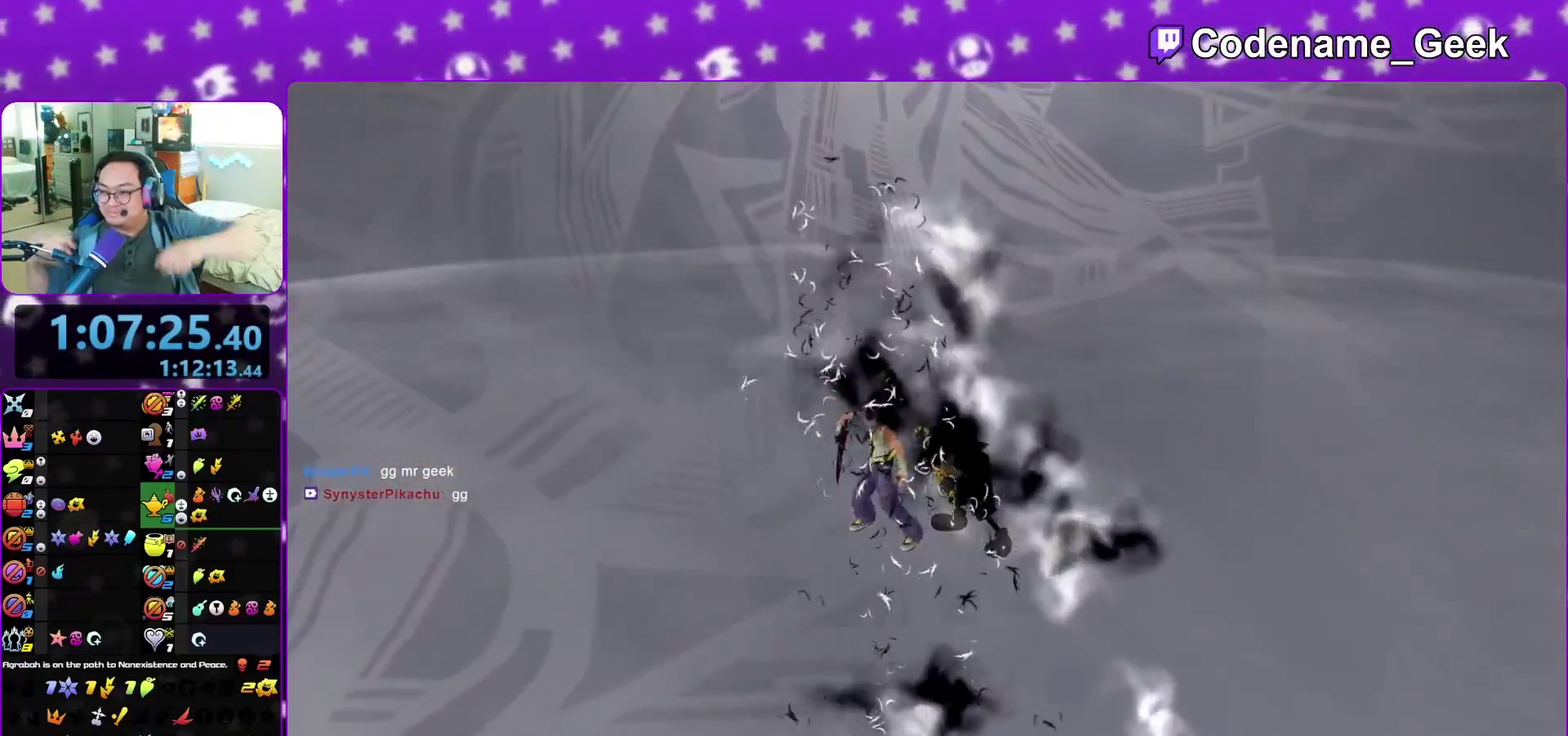
{"dt_ms": 400, "buttons": [], "left_stick": "center", "right_stick": "center", "events": []}
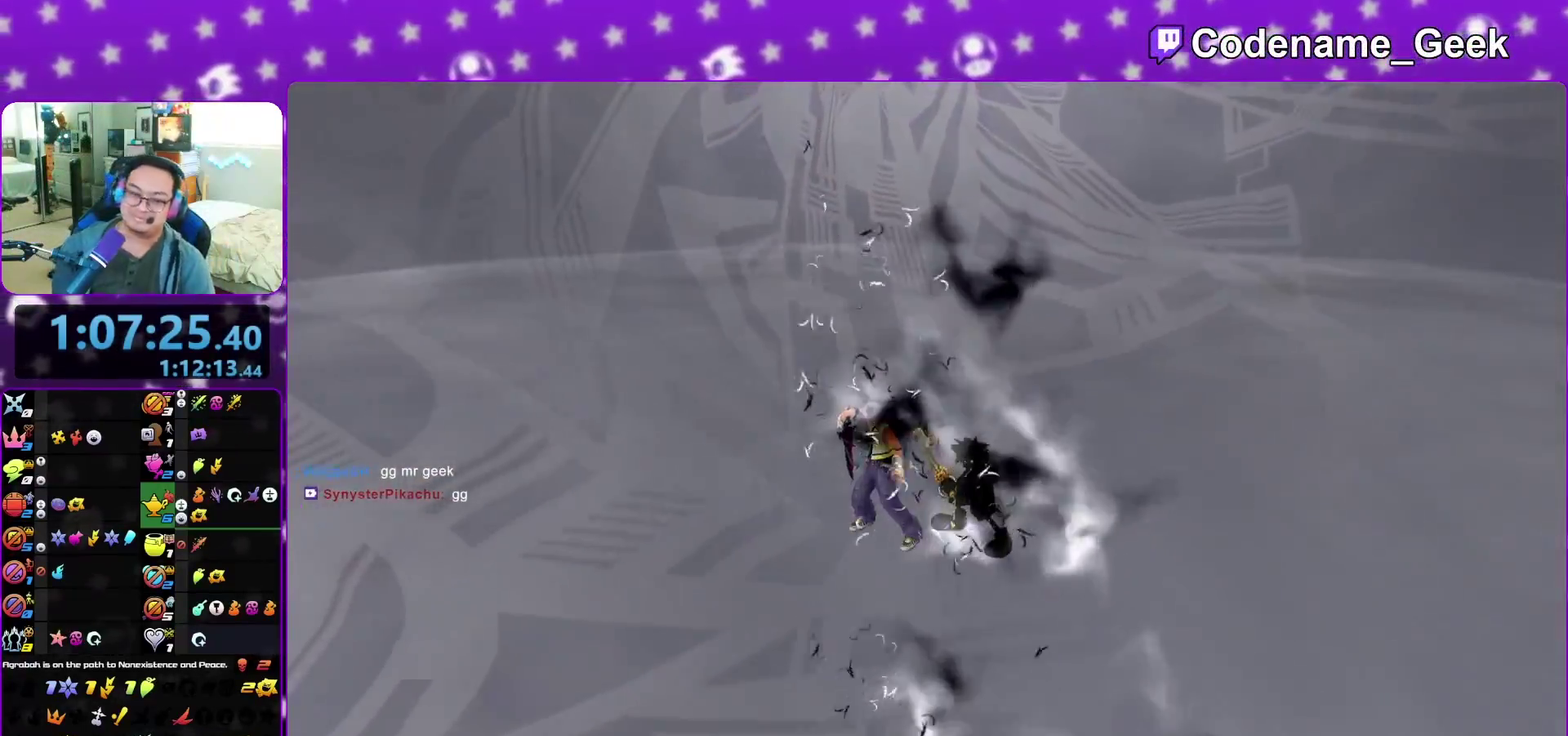
{"dt_ms": 600, "buttons": [], "left_stick": "center", "right_stick": "center", "events": []}
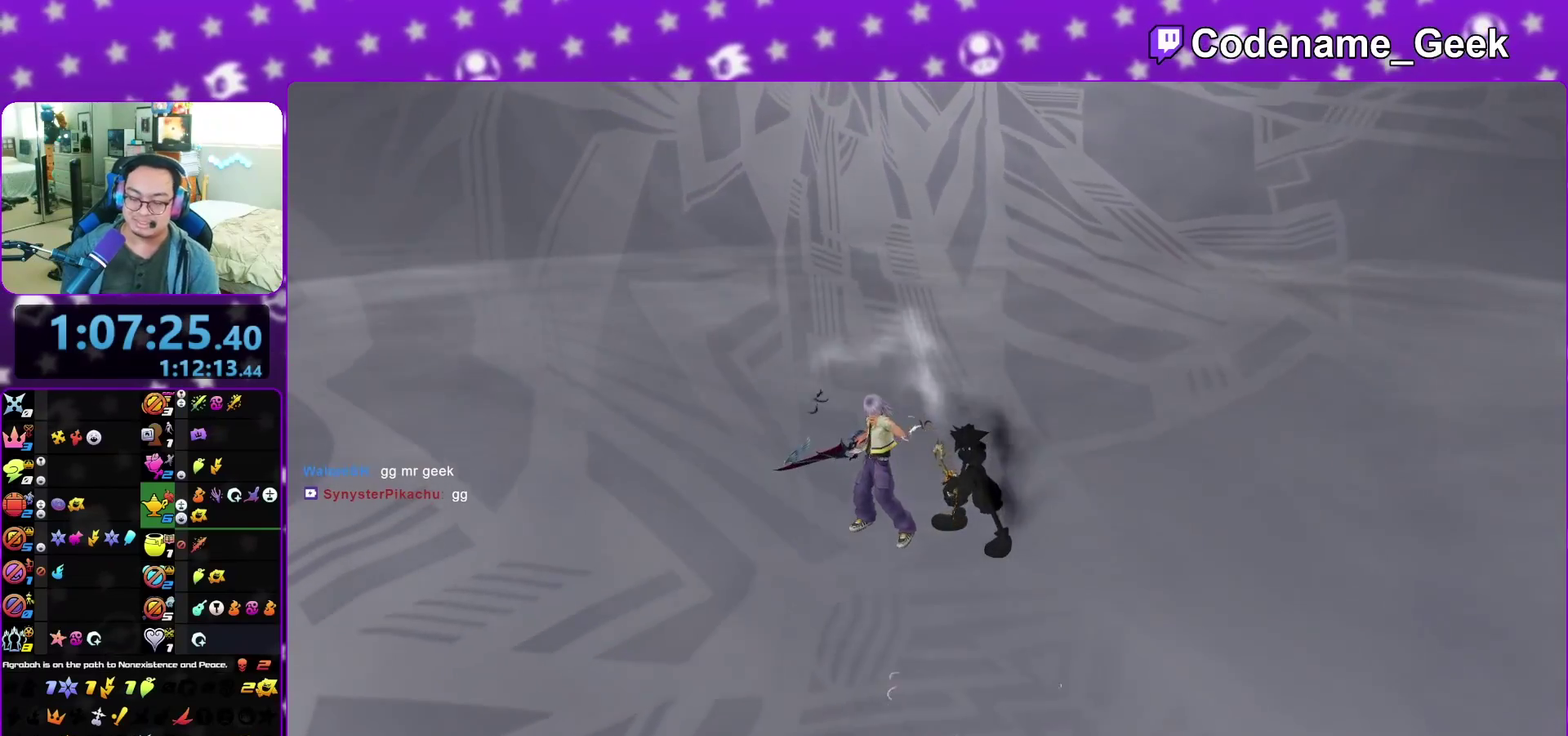
{"dt_ms": 500, "buttons": [], "left_stick": "center", "right_stick": "center", "events": []}
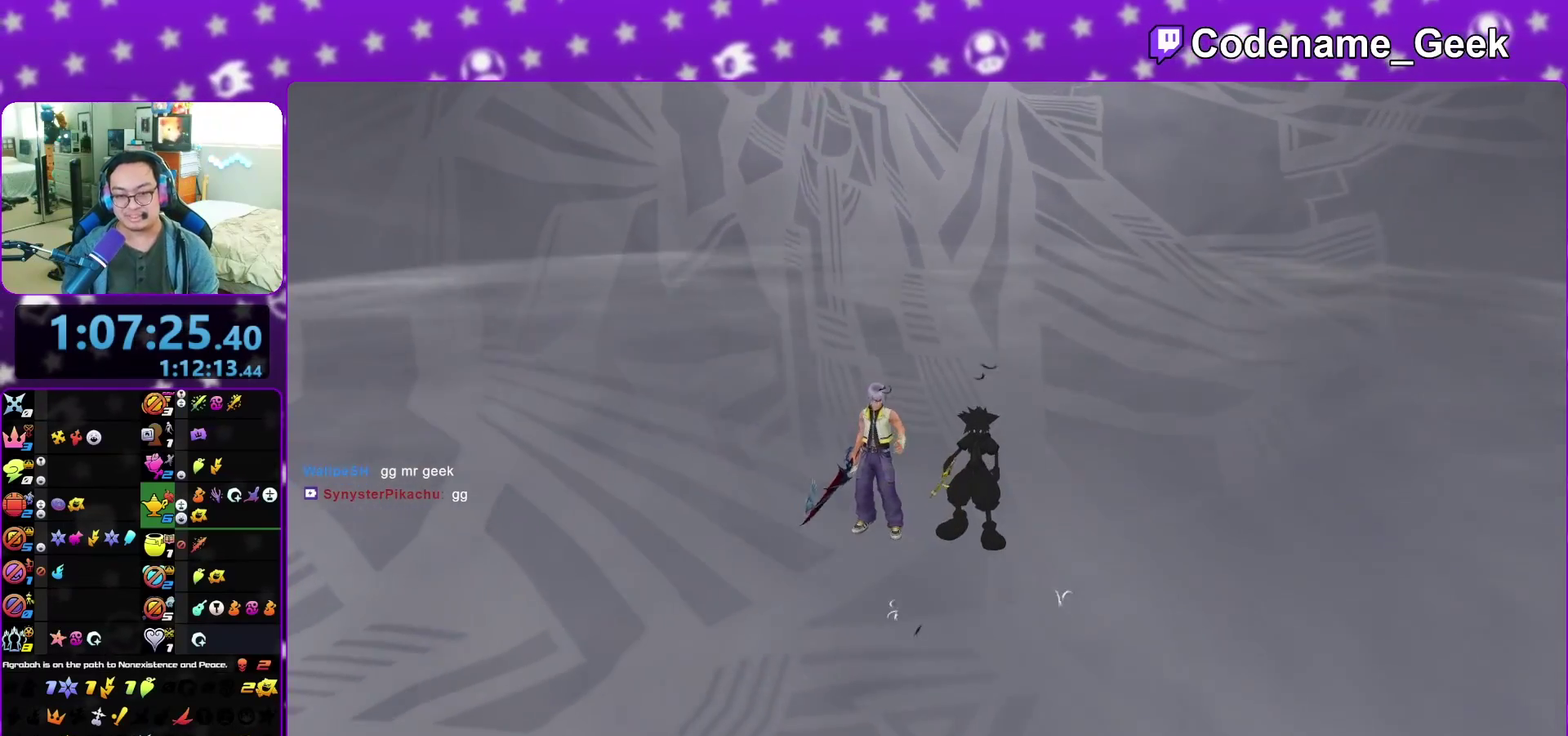
{"dt_ms": 400, "buttons": [], "left_stick": "center", "right_stick": "center", "events": [[50, "A", "down"], [400, "A", "up"]]}
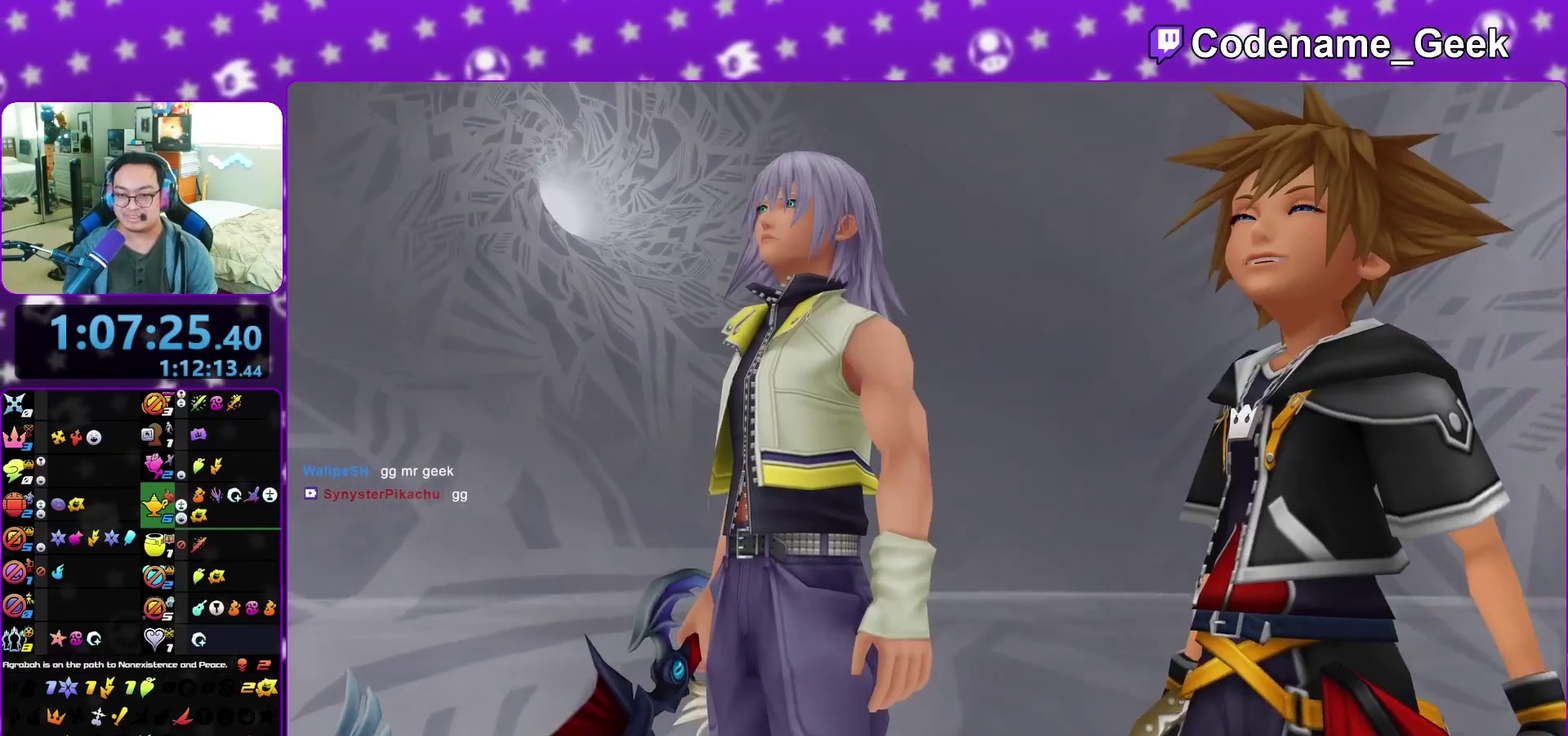
{"dt_ms": 600, "buttons": ["A"], "left_stick": "center", "right_stick": "center", "events": [[83, "A", "down"], [117, "A", "up"], [250, "B", "down"], [300, "B", "up"], [383, "A", "down"], [400, "A", "up"], [450, "B", "down"], [533, "B", "up"], [583, "A", "down"]]}
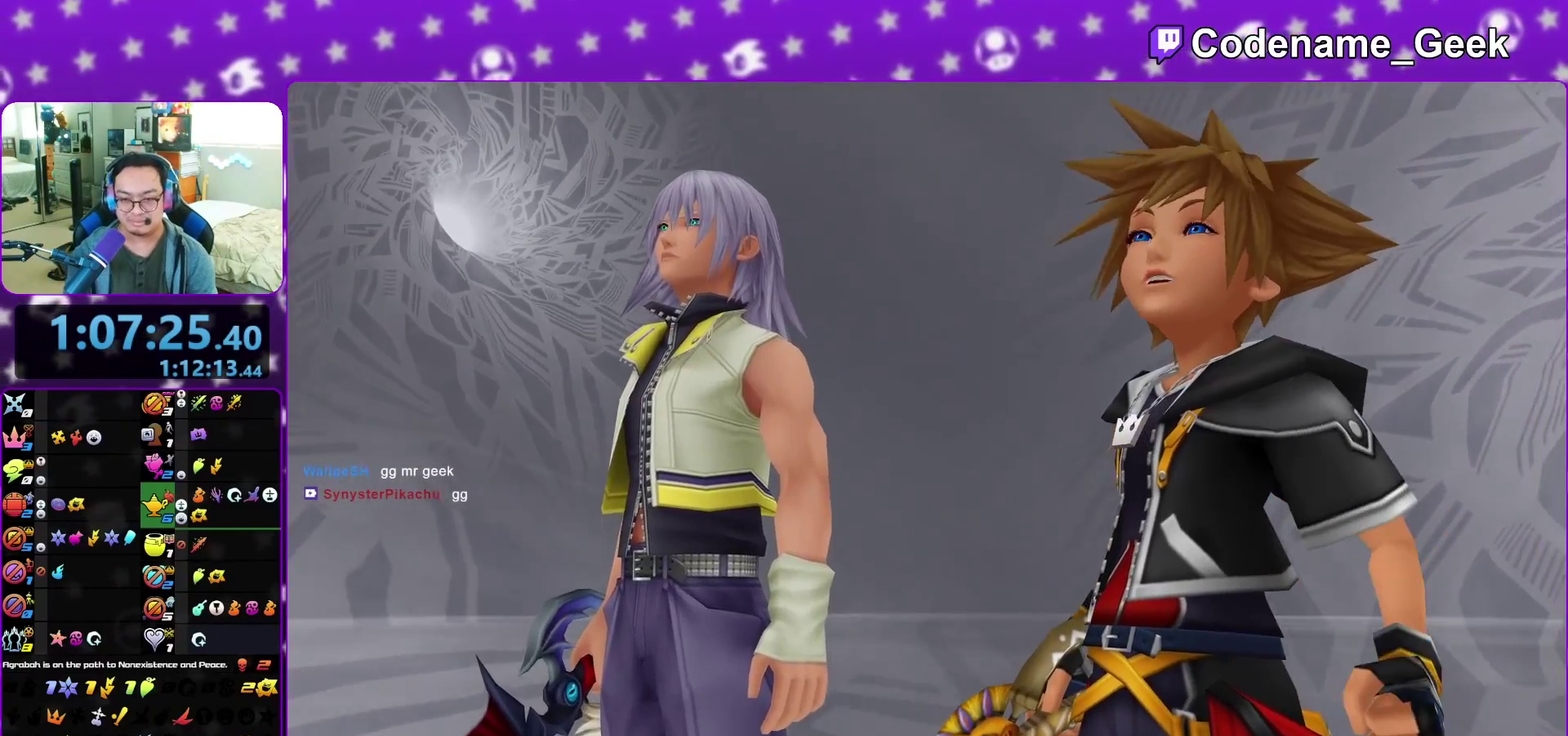
{"dt_ms": 300, "buttons": ["B"], "left_stick": "down", "right_stick": "center", "events": [[17, "A", "up"], [50, "B", "down"], [83, "left_stick", "down"], [200, "A", "down"], [267, "A", "up"]]}
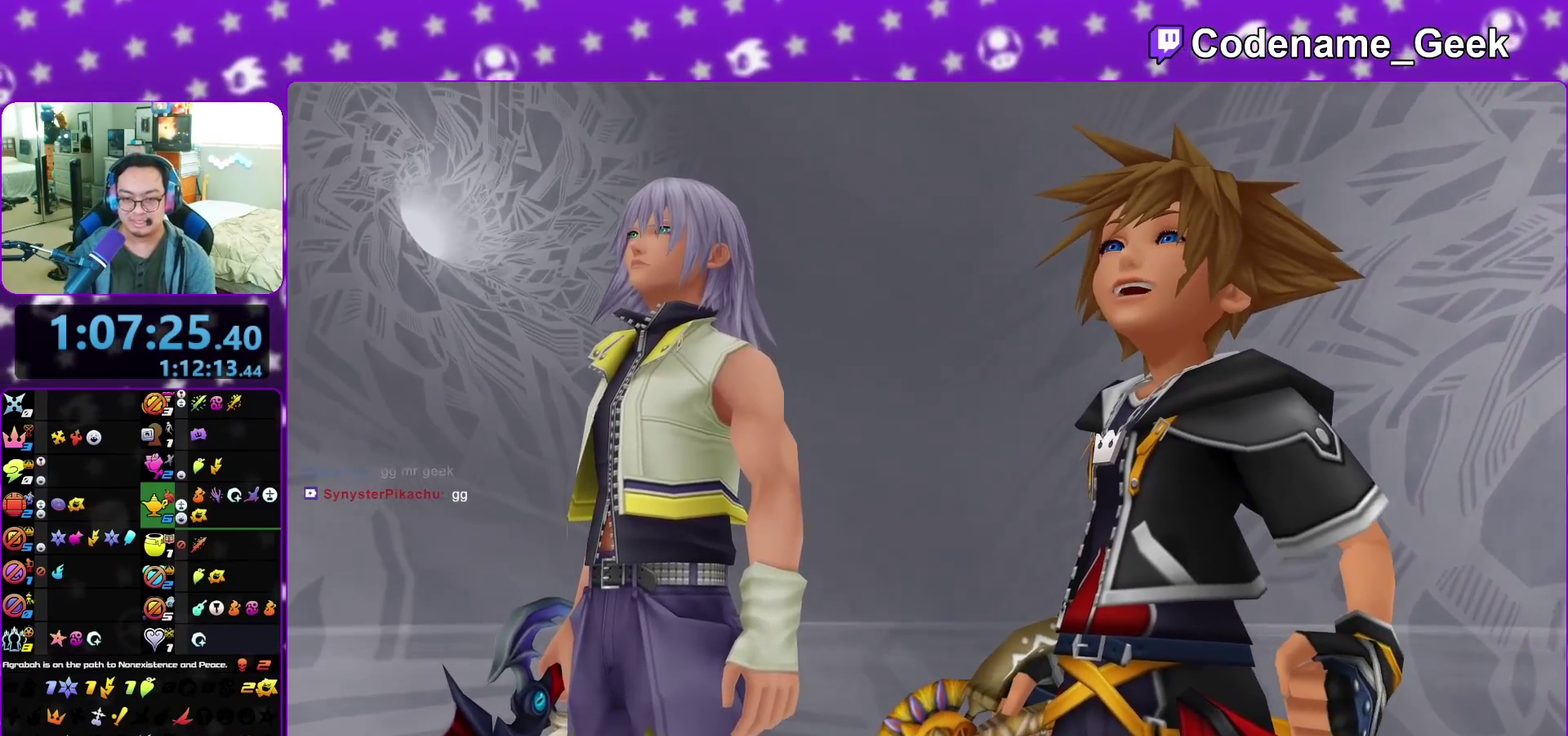
{"dt_ms": 900, "buttons": [], "left_stick": "down", "right_stick": "center", "events": [[200, "A", "down"], [250, "A", "up"], [317, "A", "down"], [383, "A", "up"], [467, "B", "up"], [483, "A", "down"], [650, "A", "up"]]}
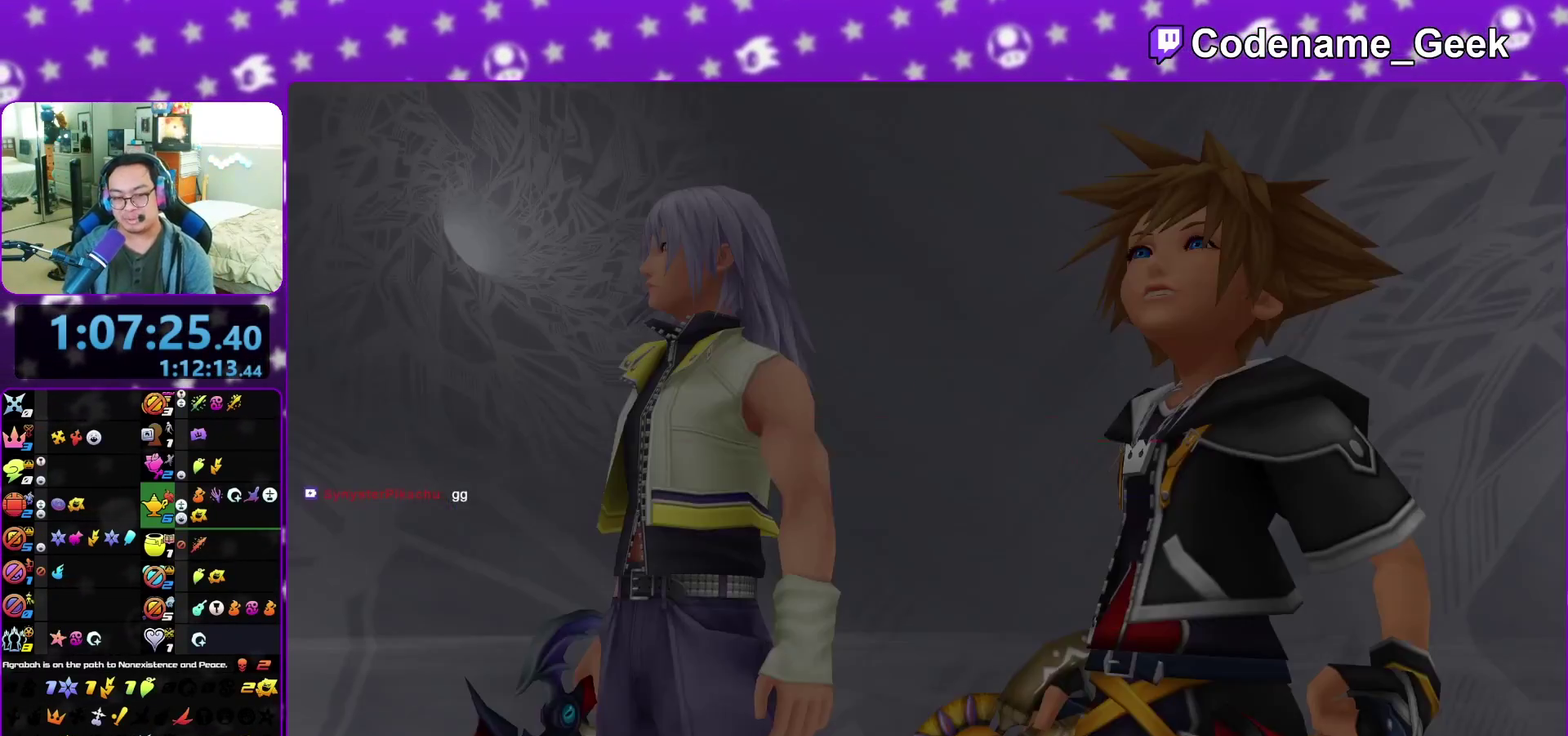
{"dt_ms": 300, "buttons": ["B"], "left_stick": "down", "right_stick": "center", "events": [[183, "A", "down"], [267, "A", "up"], [267, "B", "down"]]}
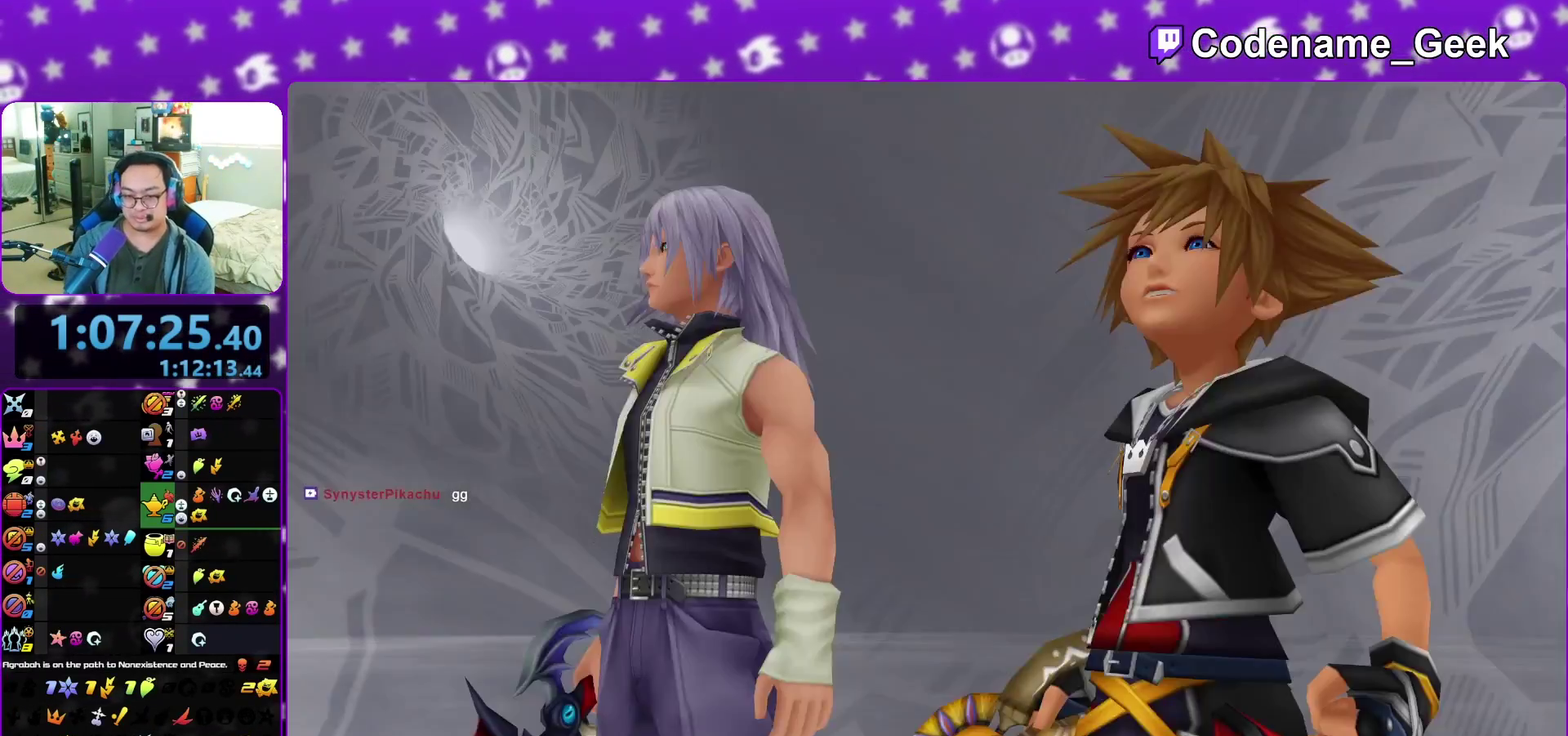
{"dt_ms": 500, "buttons": [], "left_stick": "center", "right_stick": "center", "events": [[17, "B", "up"], [83, "left_stick", "center"], [117, "A", "down"], [150, "A", "up"], [400, "A", "down"], [500, "A", "up"]]}